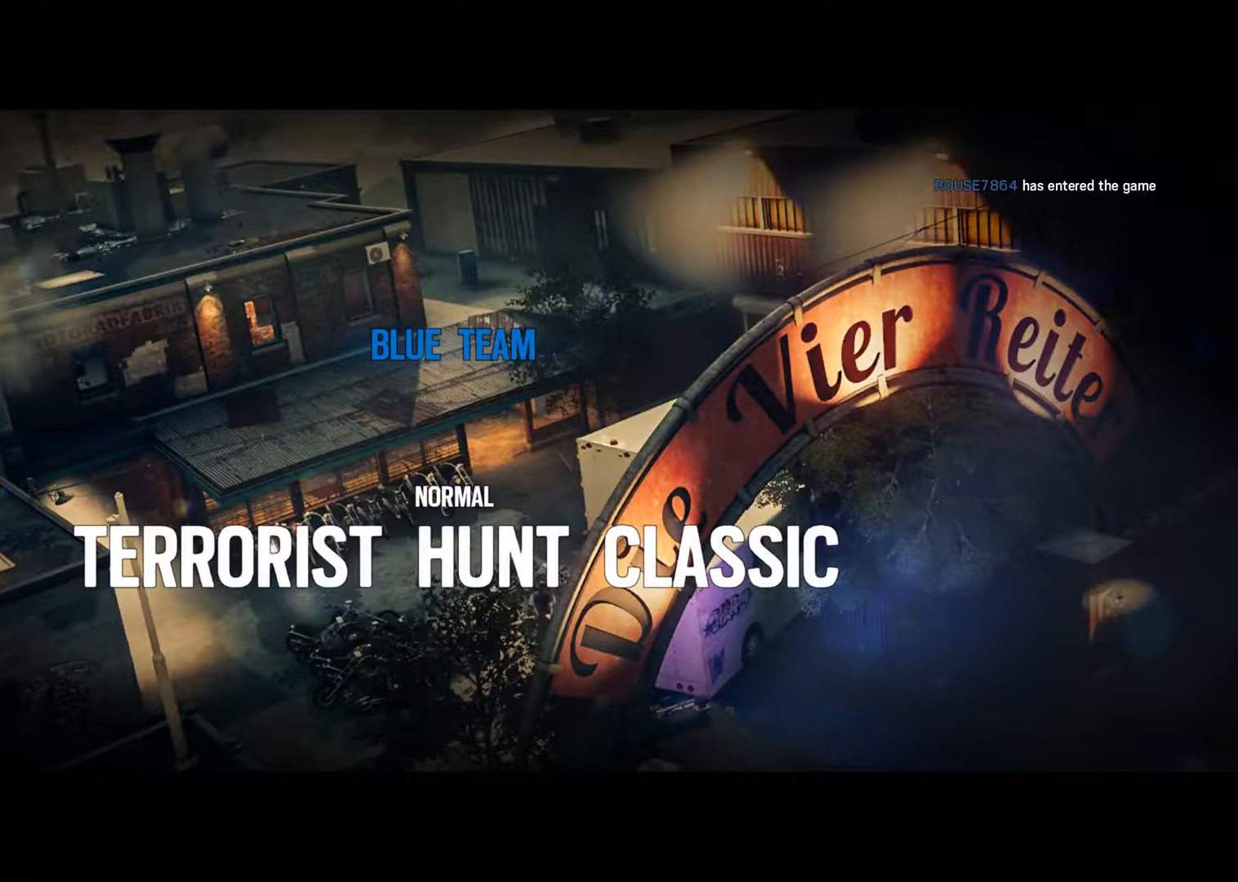
Gameplay with keyboard and mouse; each line is a JSON object with the keys and mouse buttons held at the frame after it. "events" lists presses ("down") and releases ("up") of "0", "1", "2", "3", "4", "5", "6", "7", "8", "9", "a", "alt_l", "alt_r", "b", "backspace", "c", "caps_lock", "ctrl_l", "ctrl_r", "d", "down", "e", "escape", "f", "f1", "f10", "f11", "f12", "f2", "f3", "f4", "f5", "f6", "f7", "f8", "f9", "g", "h", "i", "j", "k", "l", "left", "m", "n", "o", "p", "q", "r", "return", "right", "s", "shift_l", "shift_r", "space", "super", "t", "tab", "u", "up", "v", "w", "x", "y", "z", "mouse_left", "mouse_wheel" and "mouse_right" between this image and that frame as [ms after this image, input, new state], when the widget could be followed in between. "mouse_left", "mouse_wheel", "mouse_right" = the "left", "wheel", "right" buttons of the "mouse" list. No other keys are recorded. "wheel" means that the mouse wheel is clicked or scrolled. Mouse movement is not recorded.
{"keys": ["ctrl_r"], "mouse": [], "events": [[367, "ctrl_r", "down"]]}
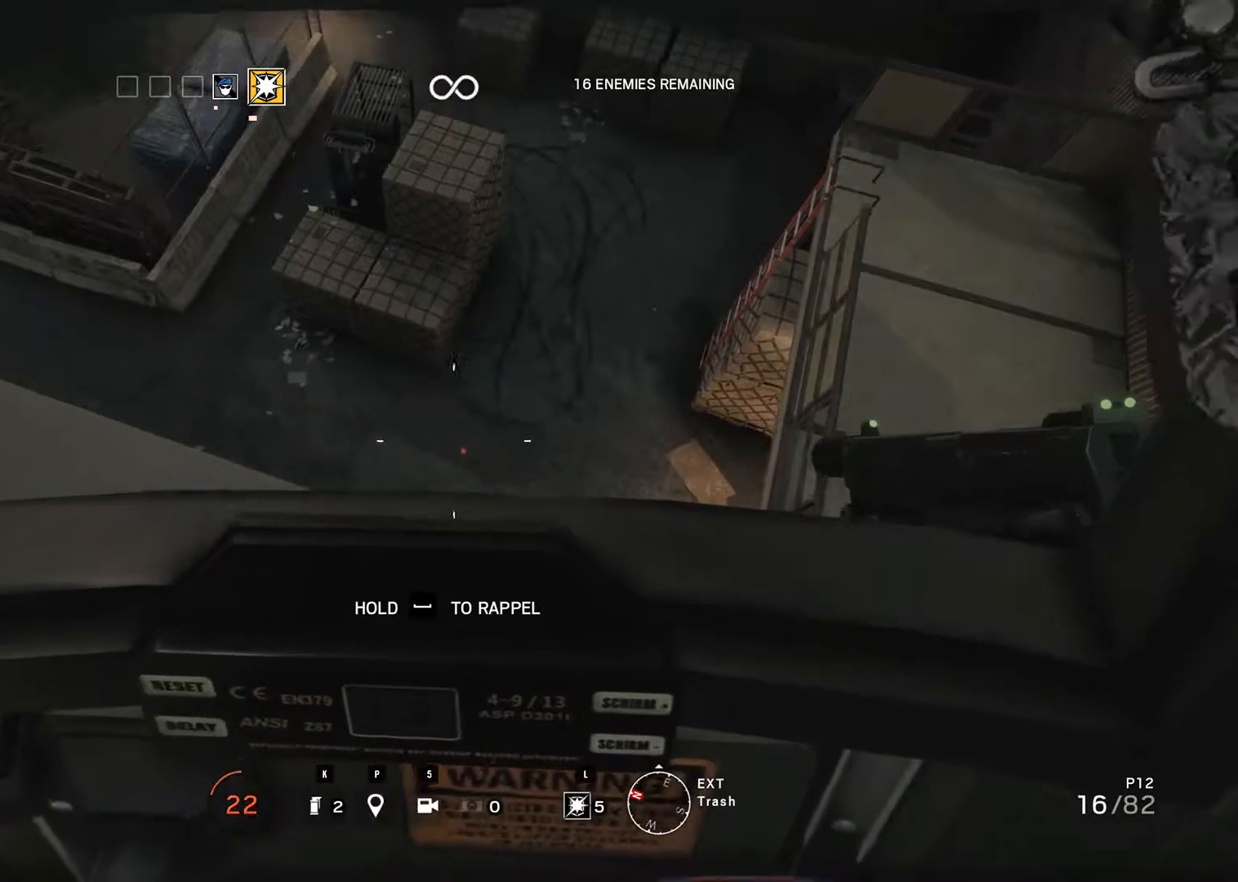
{"keys": [], "mouse": [], "events": [[150, "ctrl_r", "up"]]}
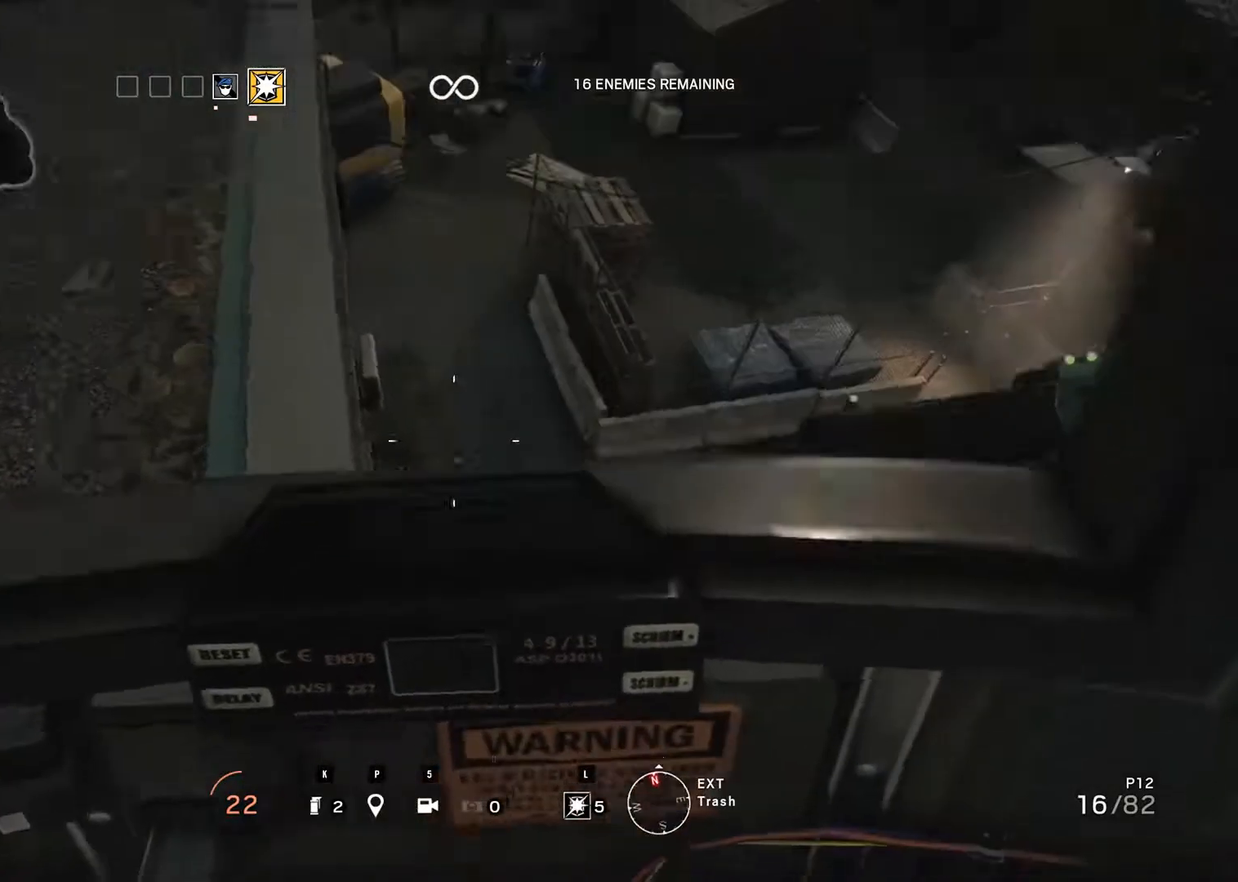
{"keys": [], "mouse": [], "events": []}
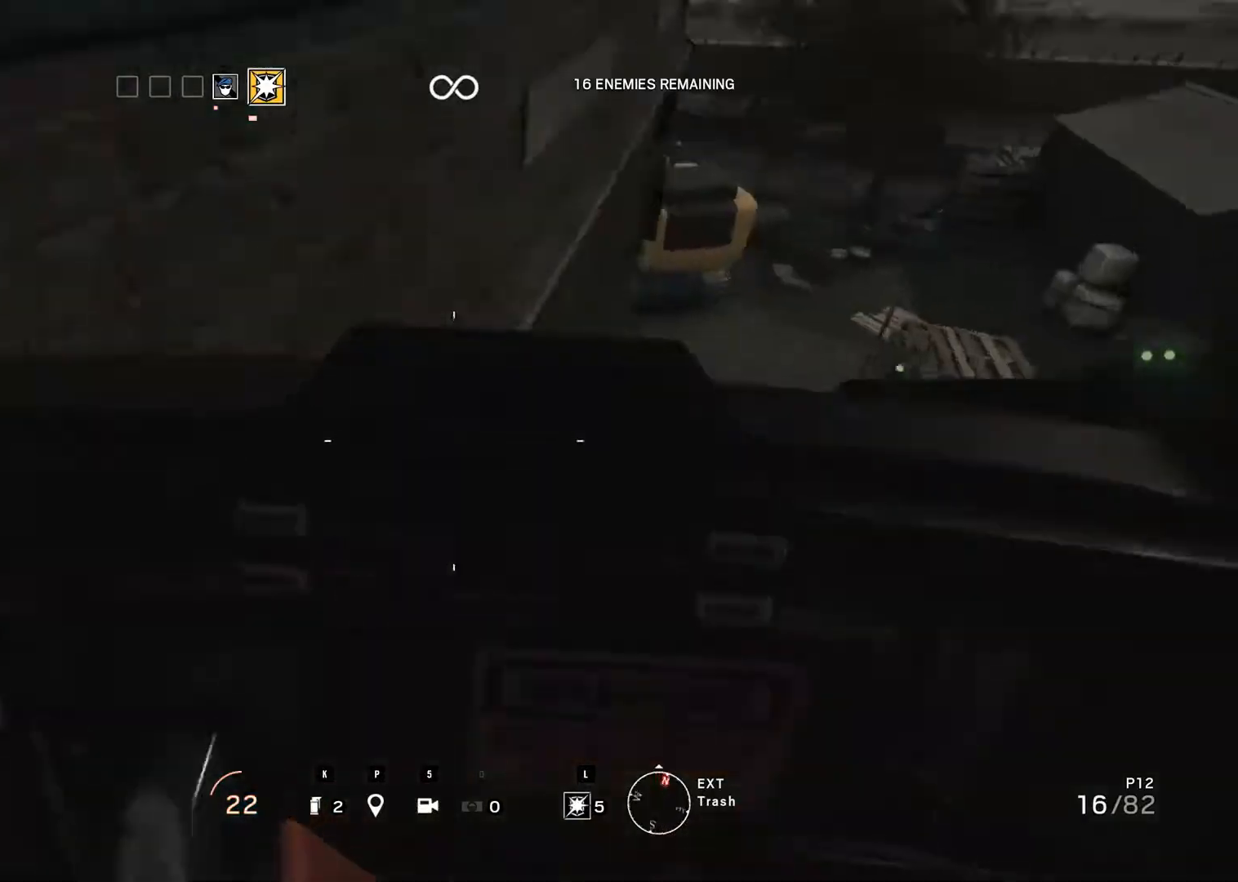
{"keys": ["ctrl_r"], "mouse": [], "events": [[267, "ctrl_r", "down"]]}
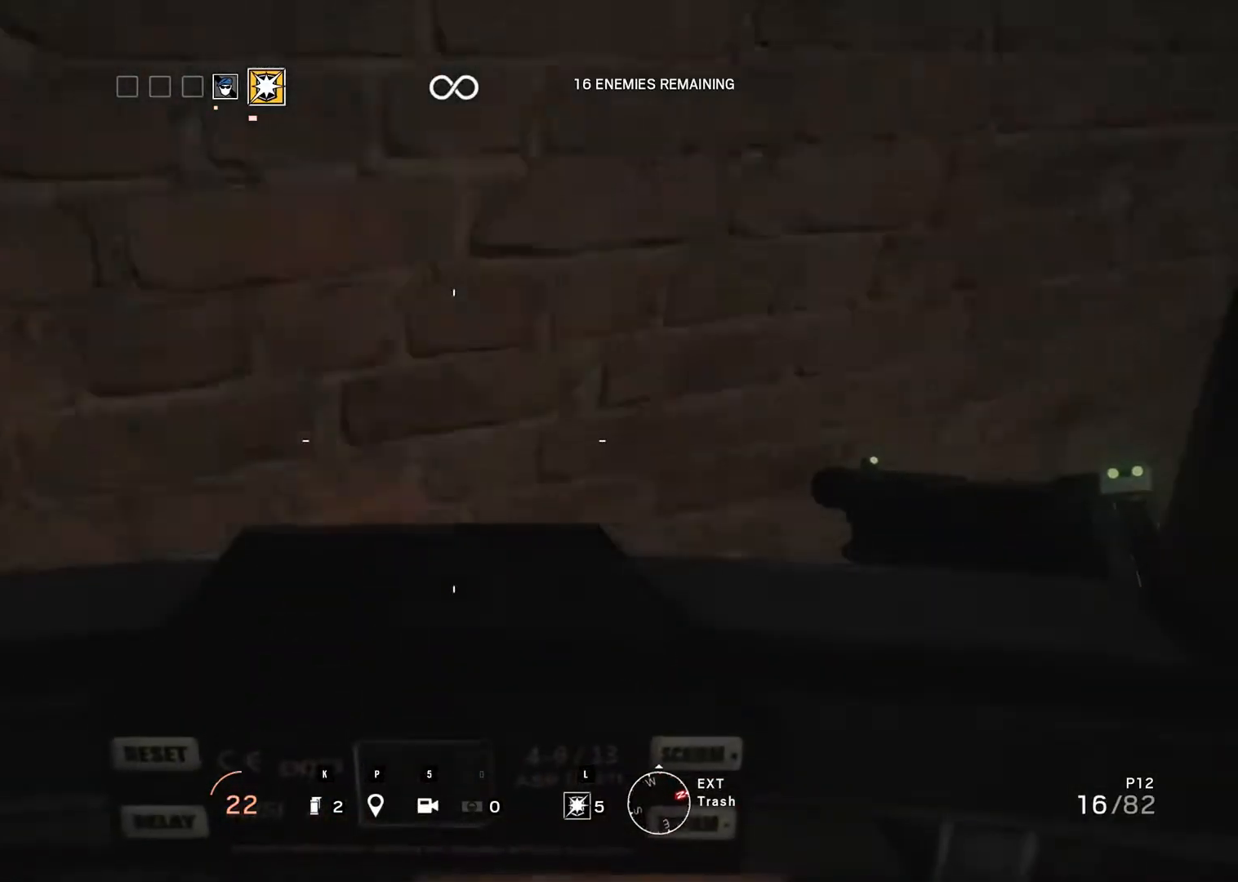
{"keys": [], "mouse": [], "events": [[133, "ctrl_r", "up"]]}